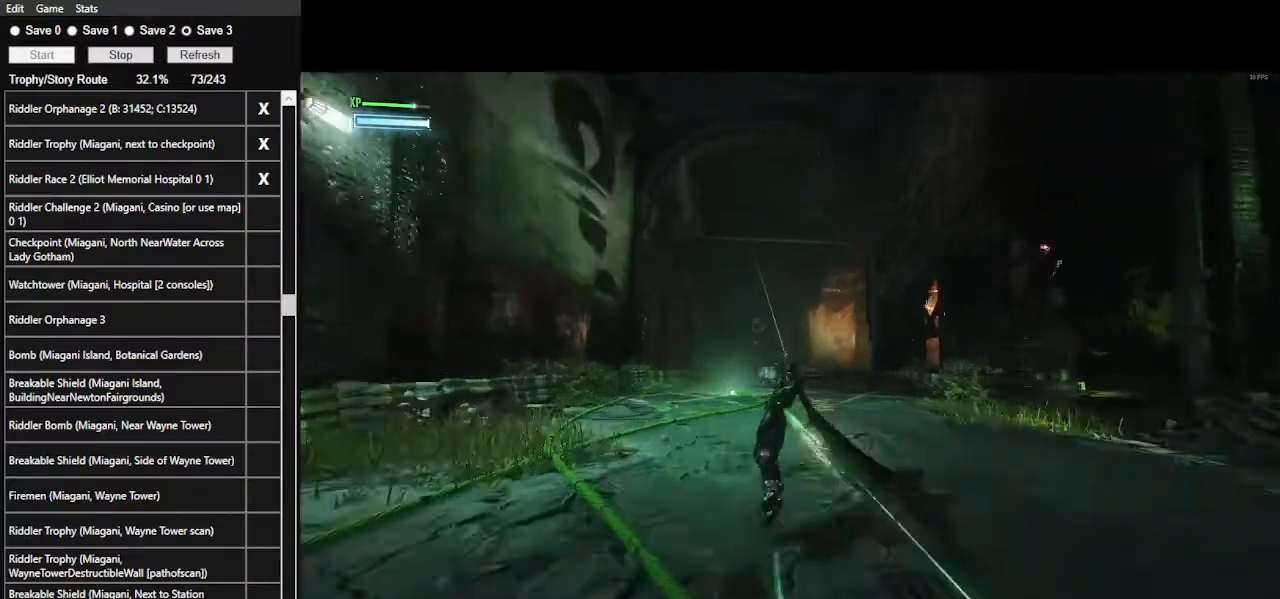
Gameplay with keyboard and mouse; each line is a JSON object with the keys and mouse buttons held at the frame after it. "events" lists presses ("down") and releases ("up") of ".", "/", "0", "1", "2", "3", "4", "5", "6", "7", "8", "9", "a", "alt_l", "alt_r", "b", "backslash", "backspace", "c", "caps_lock", "comma", "ctrl_l", "ctrl_r", "d", "e", "equals", "f", "g", "h", "i", "j", "k", "l", "lbracket", "m", "minus", "n", "o", "p", "q", "quote", "r", "rbracket", "return", "s", "semicolon", "shift_l", "shift_r", "space", "super_l", "super_r", "t", "tab", "tilde", "u", "v", "w", "x", "y", "z", "mouse_left", "mouse_wheel" and "mouse_right" between this image and that frame as [ms after this image, input, new state], when the widget could be followed in between. "mouse_left", "mouse_wheel", "mouse_right" = the "left", "wheel", "right" buttons of the "mouse" list. No other keys are recorded. "wheel" means that the mouse wheel is clicked or scrolled. Not read: mouse_move.
{"keys": ["space"], "mouse": [], "events": []}
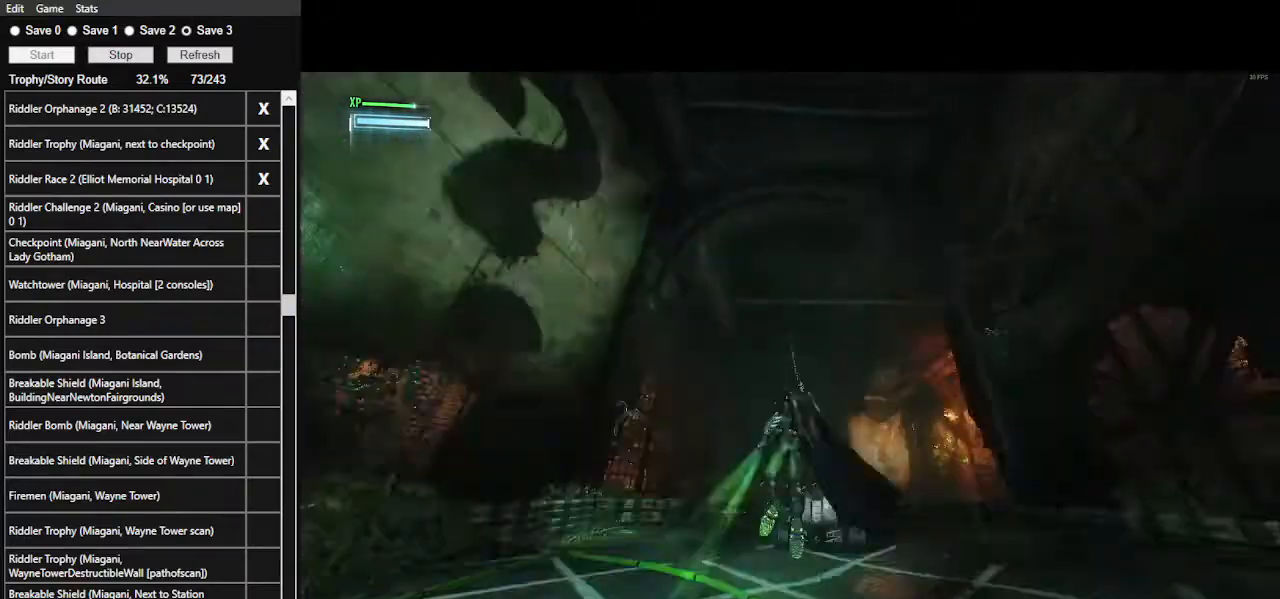
{"keys": ["space"], "mouse": [], "events": [[100, "mouse_wheel", "down"], [234, "mouse_wheel", "up"]]}
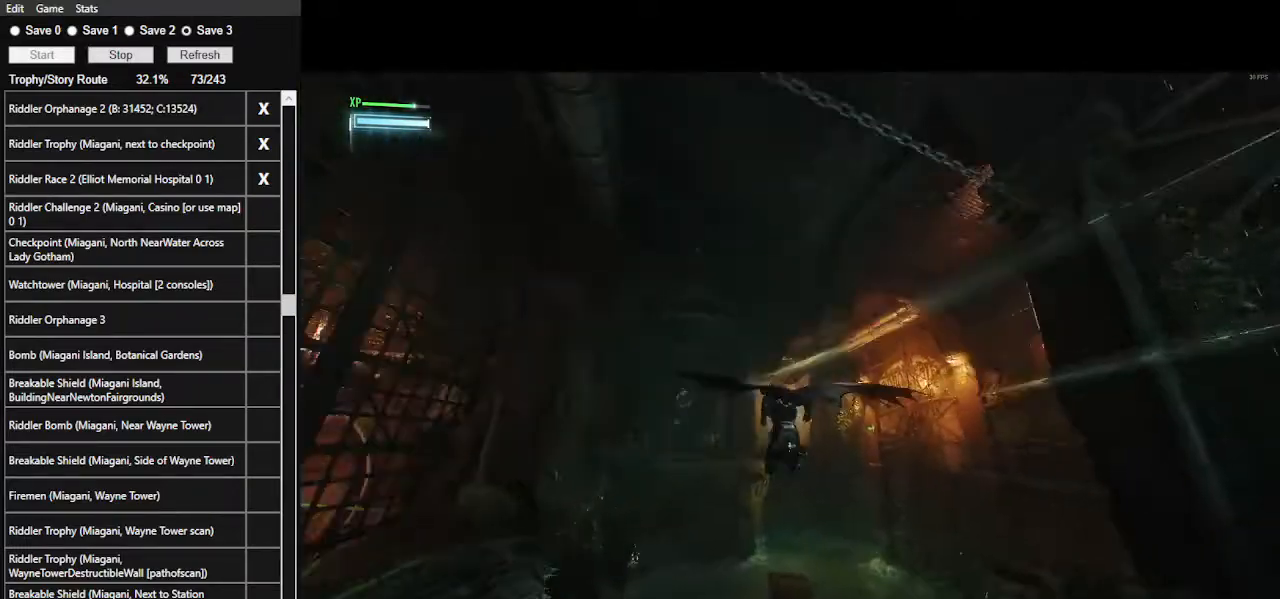
{"keys": ["space"], "mouse": [], "events": []}
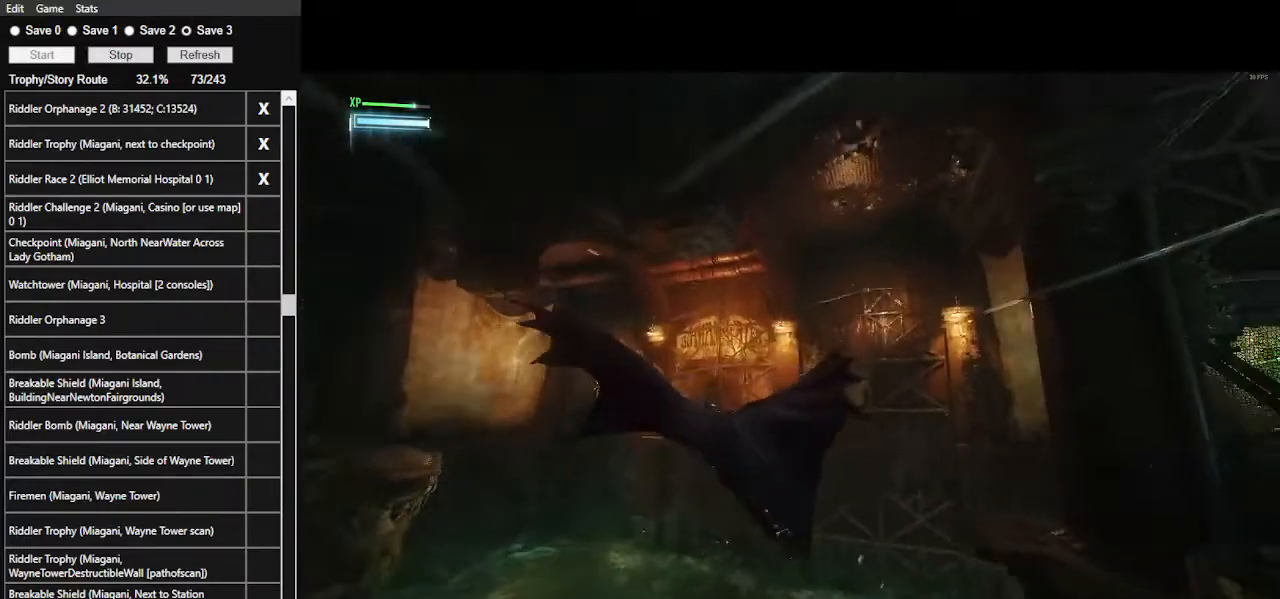
{"keys": ["space"], "mouse": [], "events": []}
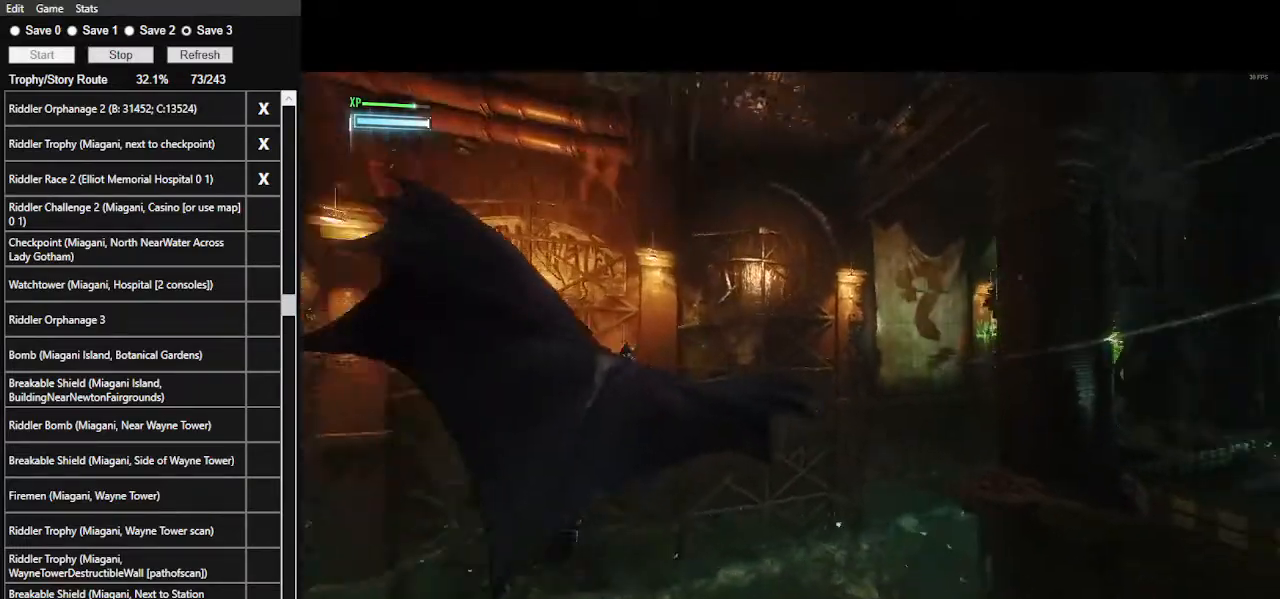
{"keys": ["space"], "mouse": [], "events": []}
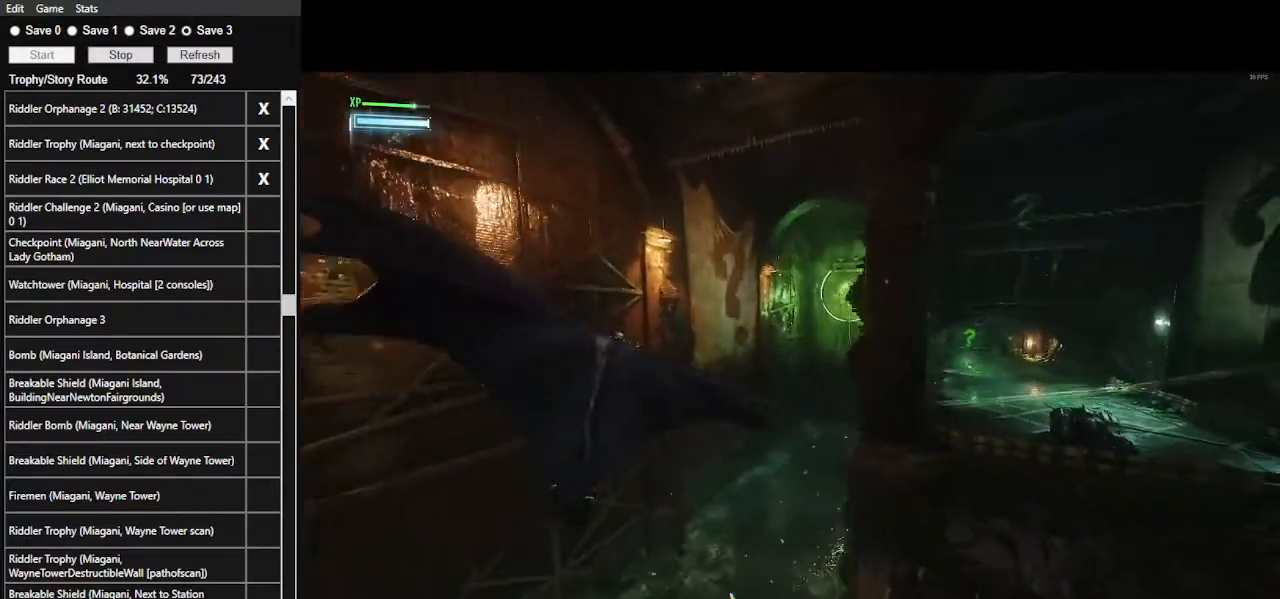
{"keys": ["space"], "mouse": [], "events": []}
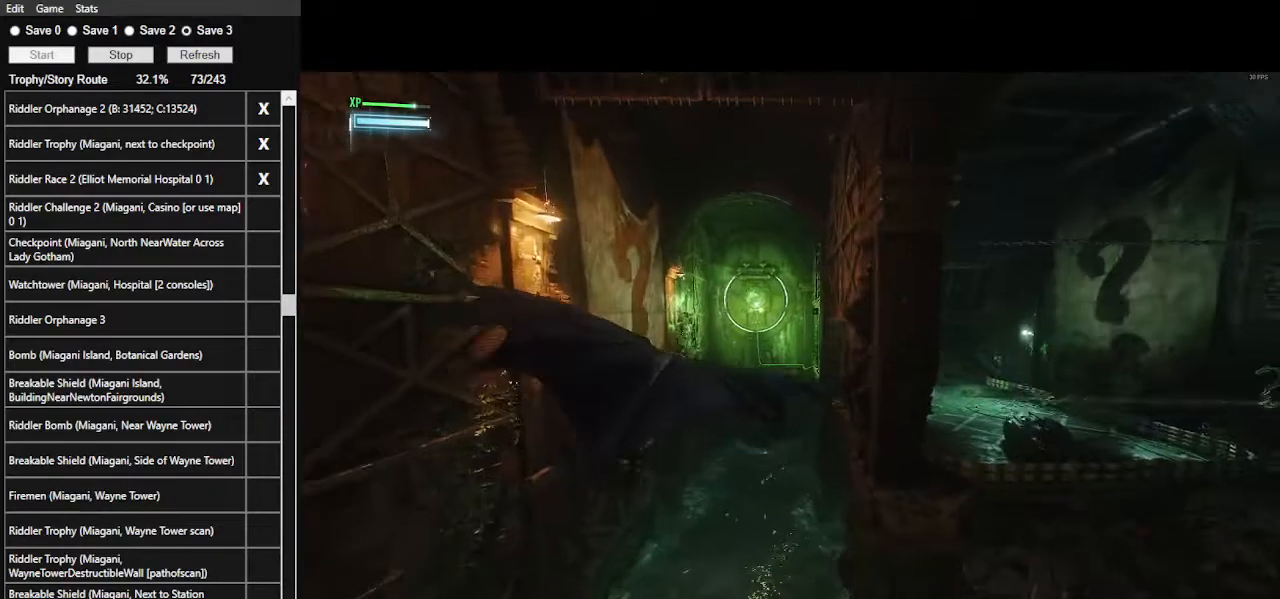
{"keys": ["space"], "mouse": [], "events": []}
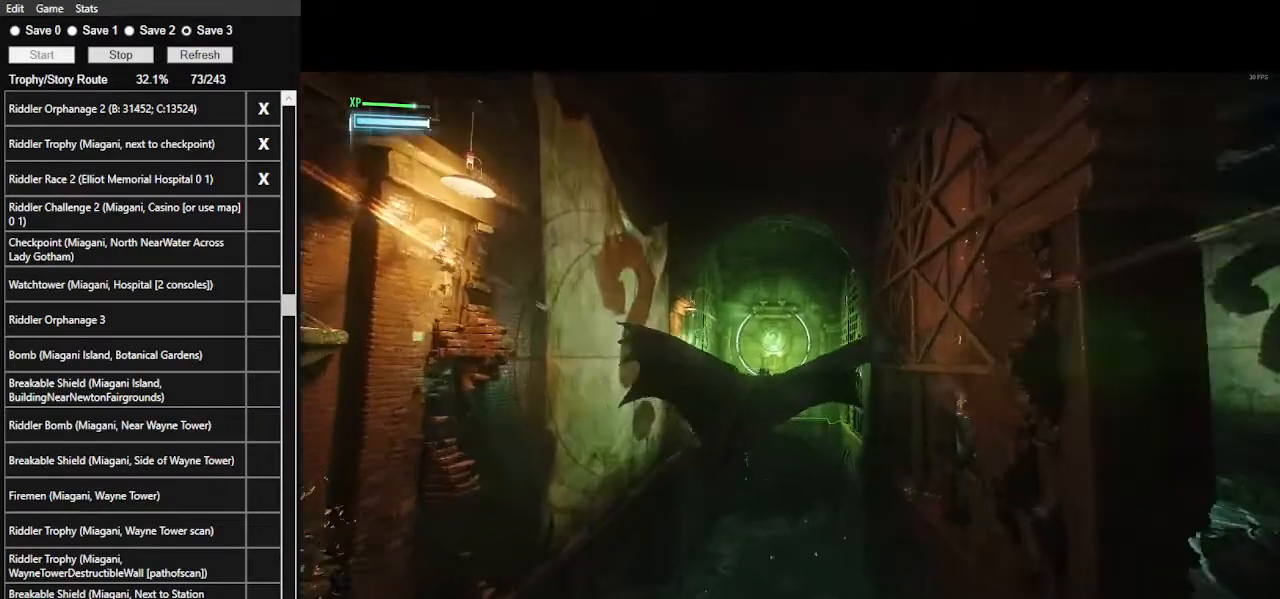
{"keys": ["space"], "mouse": [], "events": []}
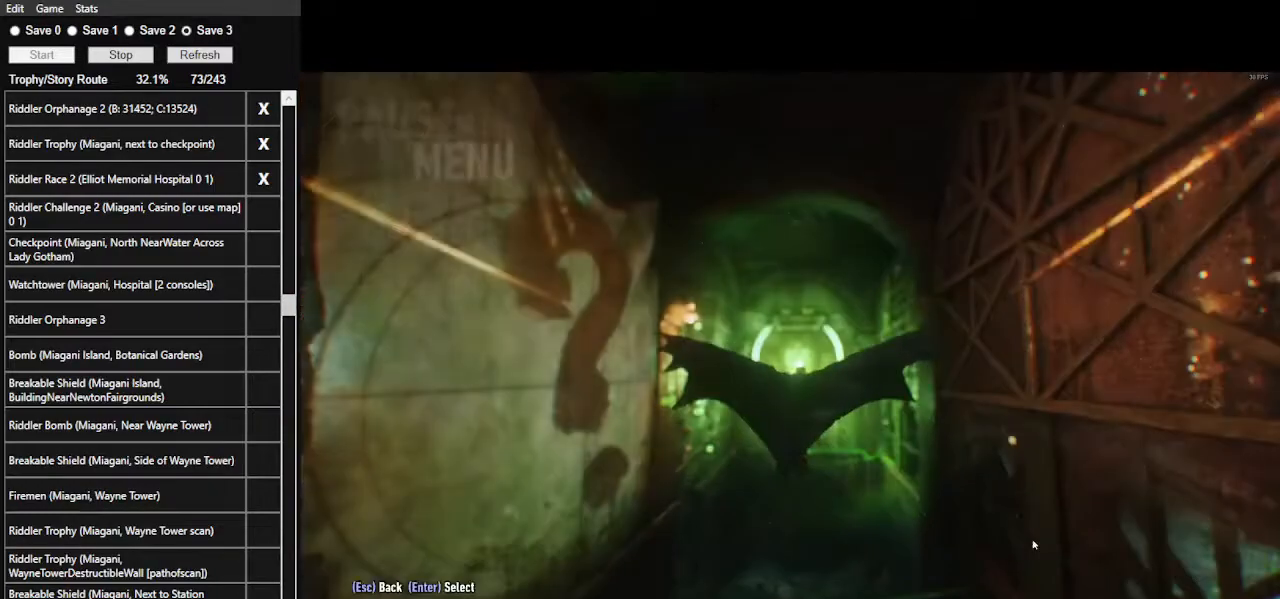
{"keys": ["space"], "mouse": [], "events": []}
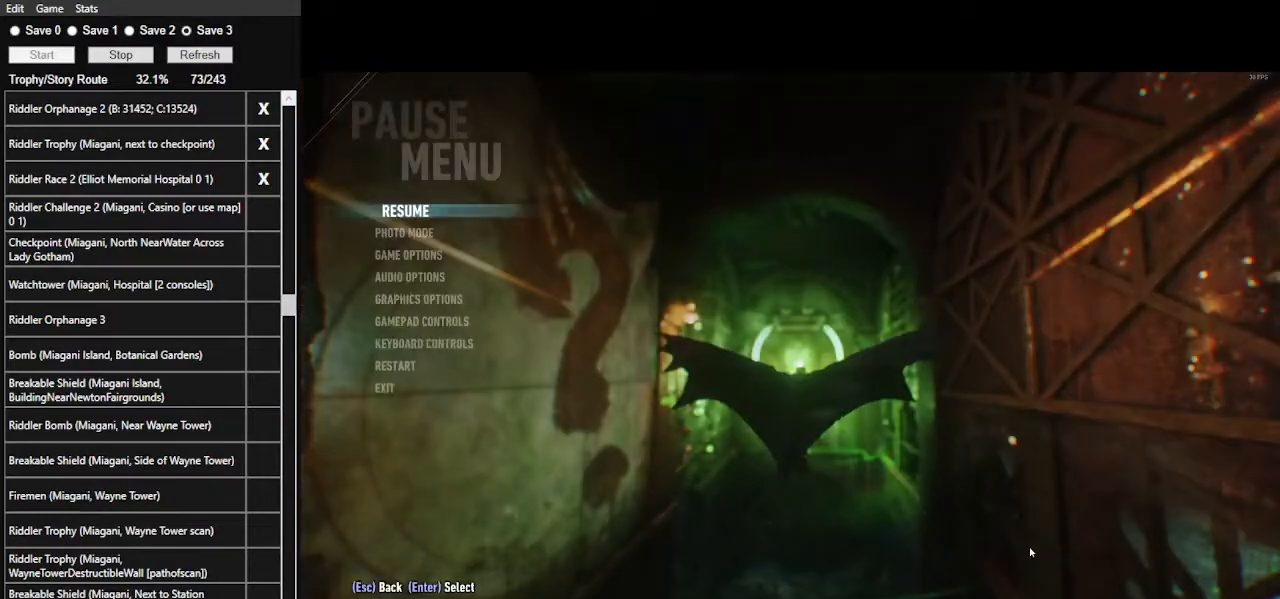
{"keys": ["space"], "mouse": [], "events": []}
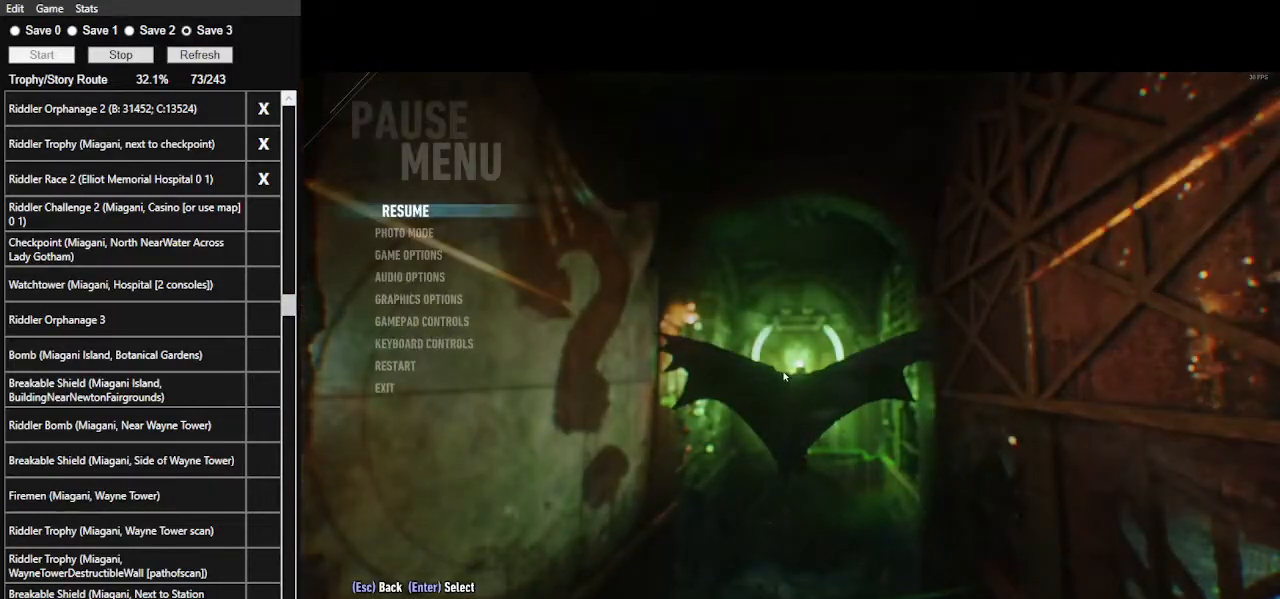
{"keys": ["space"], "mouse": [], "events": []}
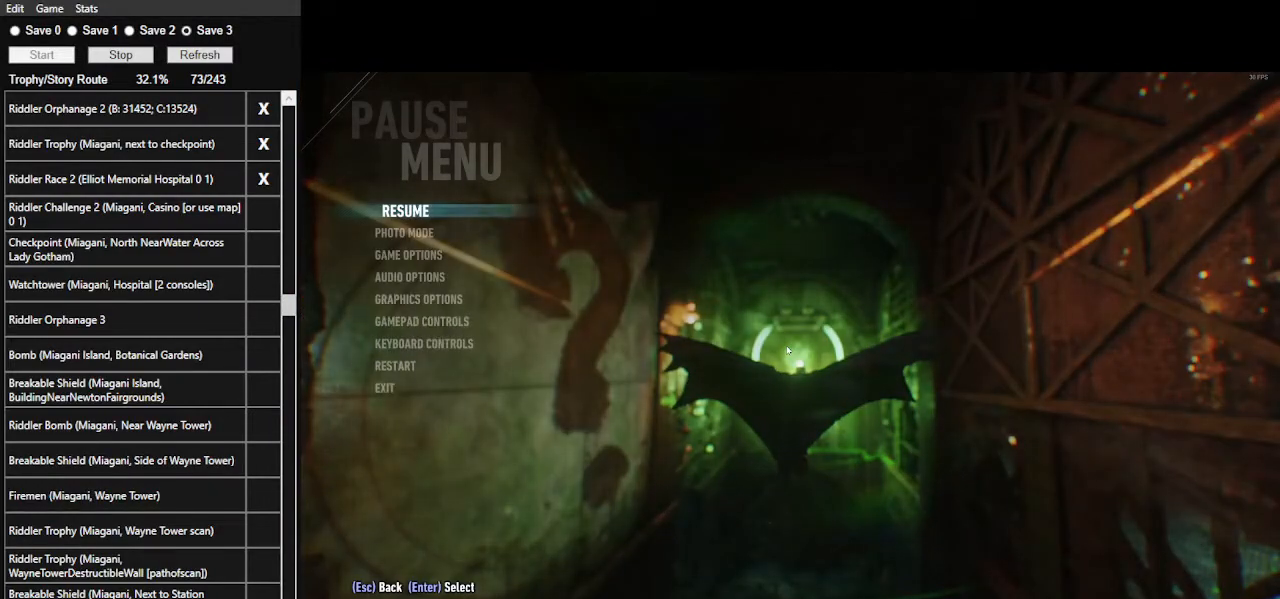
{"keys": ["space"], "mouse": [], "events": []}
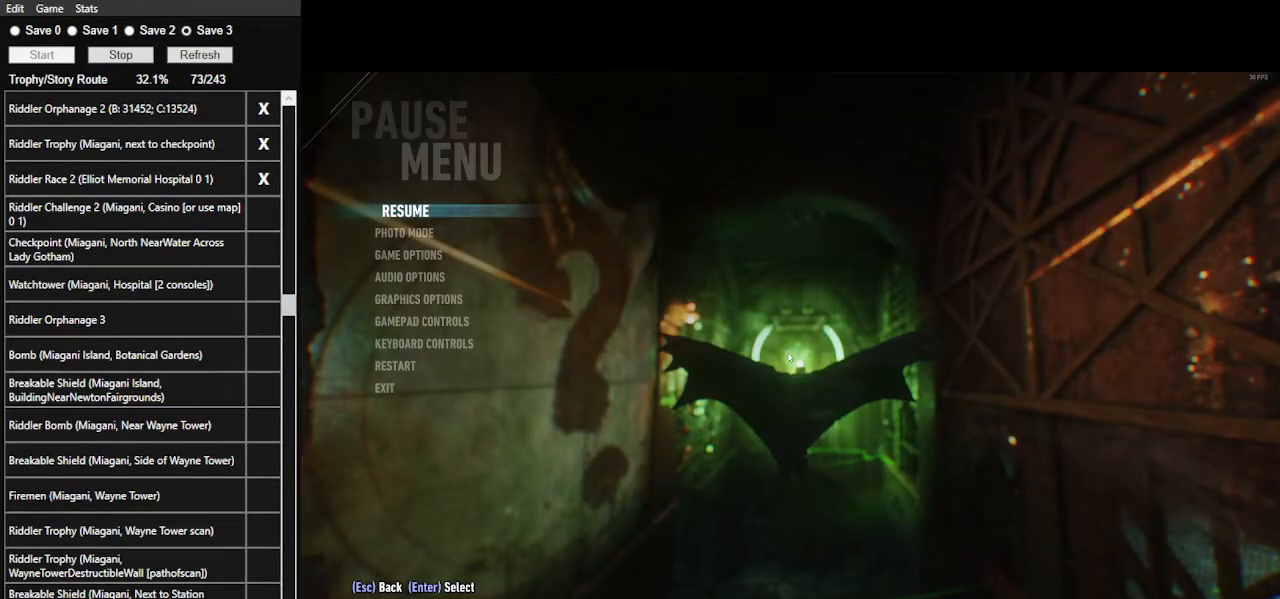
{"keys": ["space"], "mouse": [], "events": []}
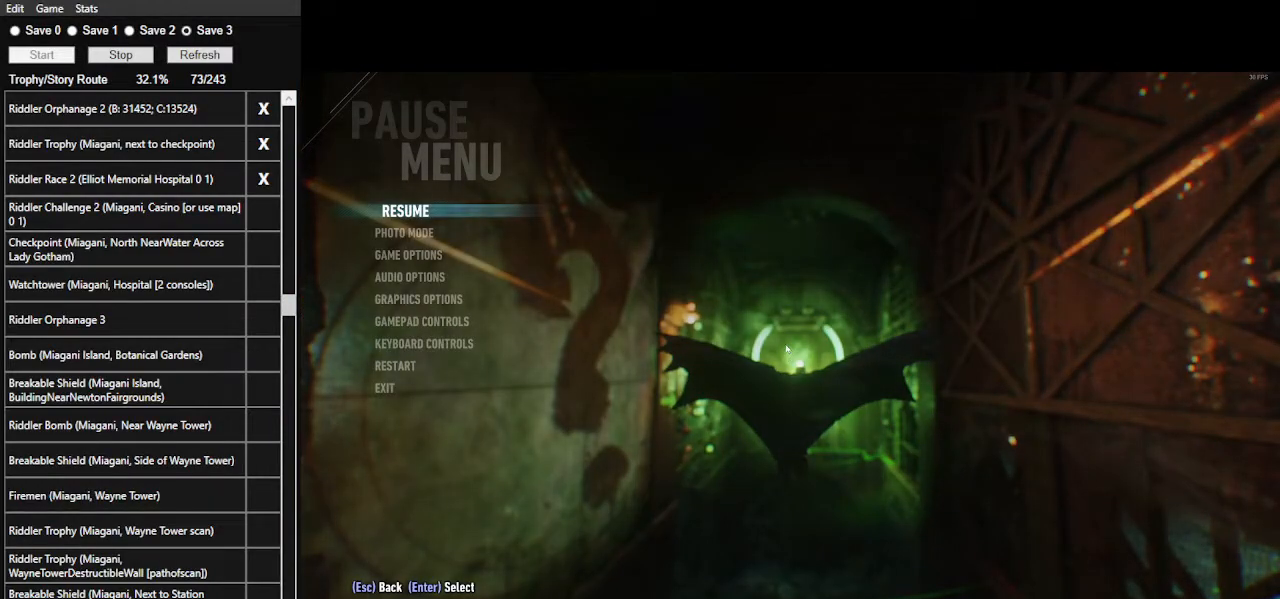
{"keys": ["space"], "mouse": [], "events": []}
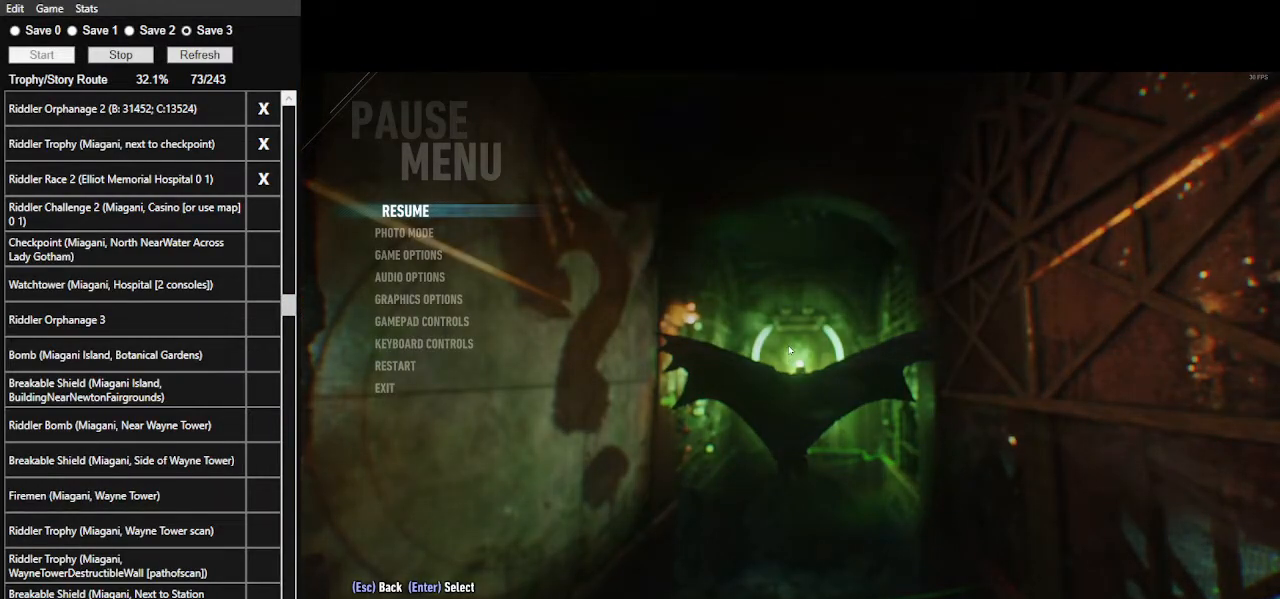
{"keys": ["space"], "mouse": [], "events": []}
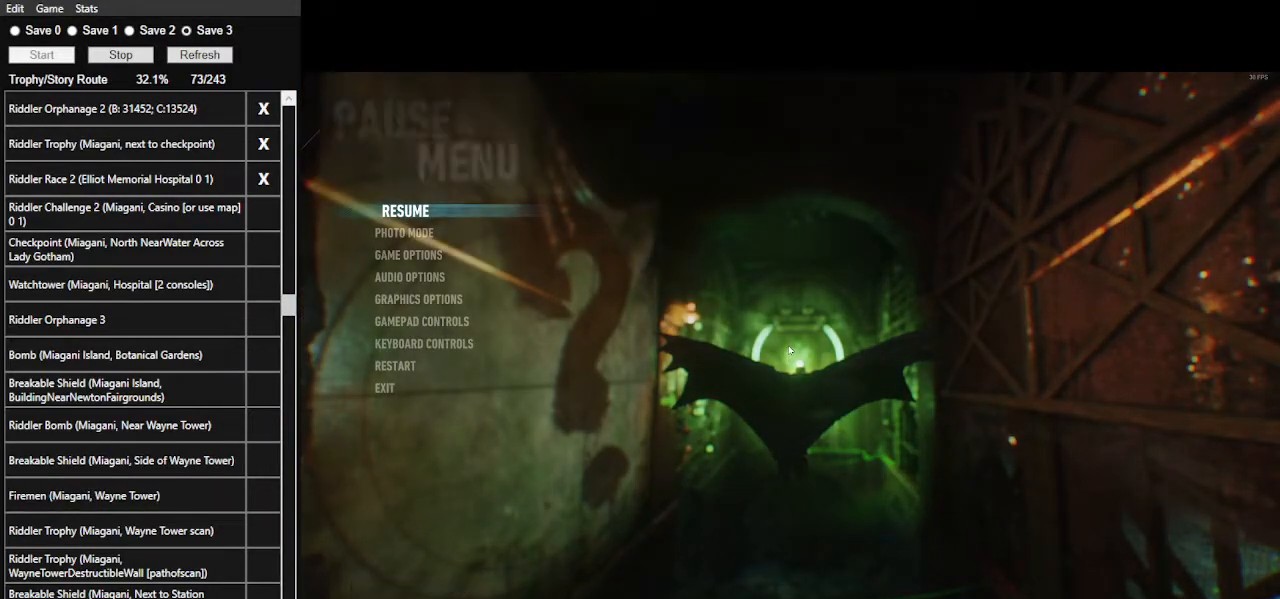
{"keys": ["space"], "mouse": [], "events": []}
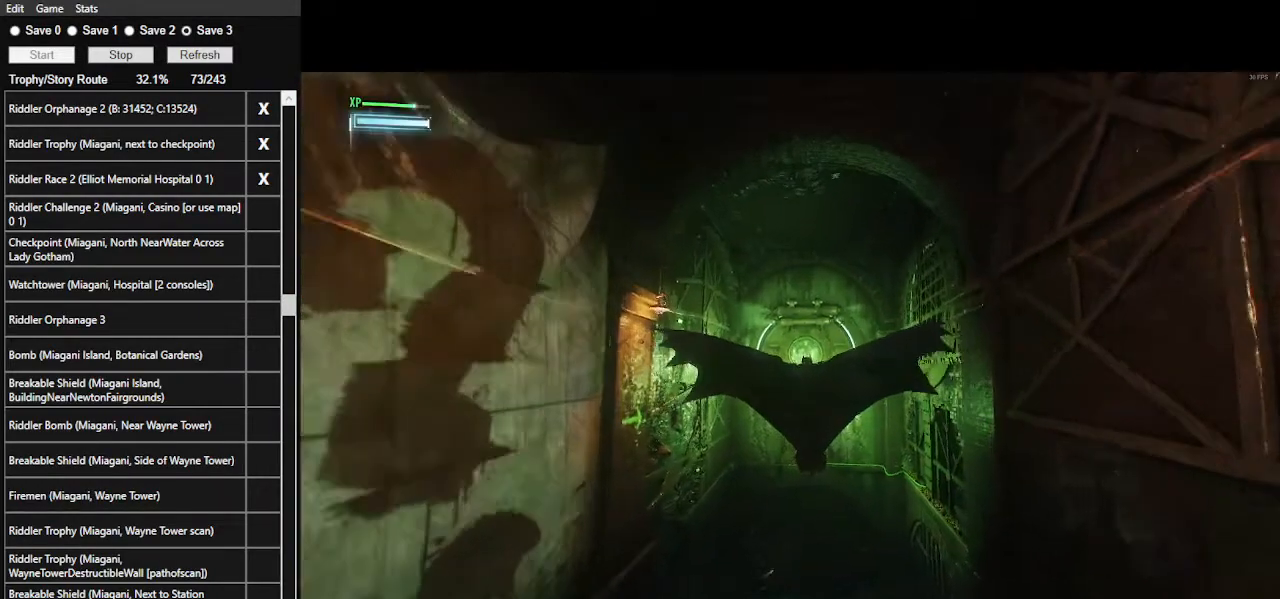
{"keys": ["space"], "mouse": [], "events": []}
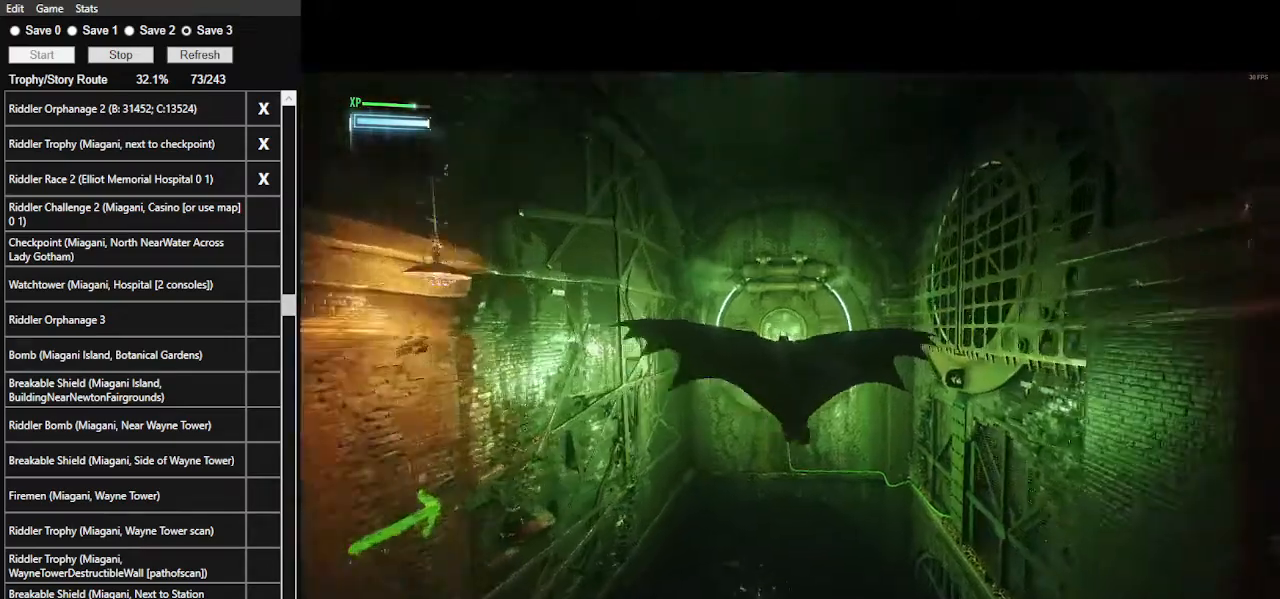
{"keys": ["space"], "mouse": [], "events": []}
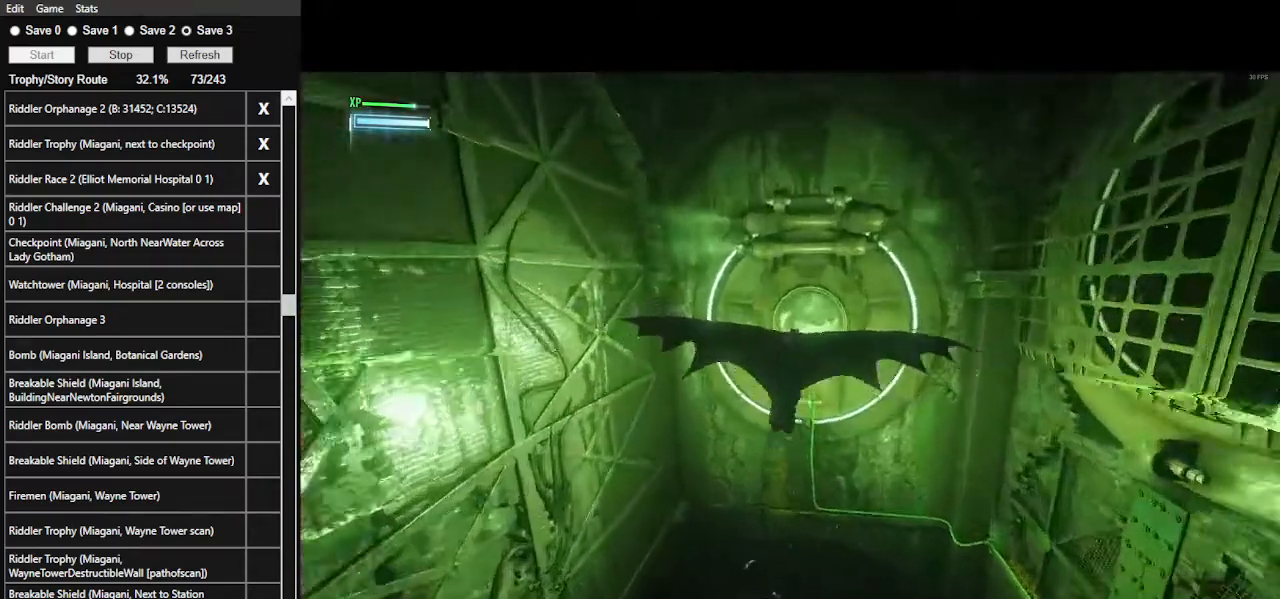
{"keys": ["space"], "mouse": [], "events": []}
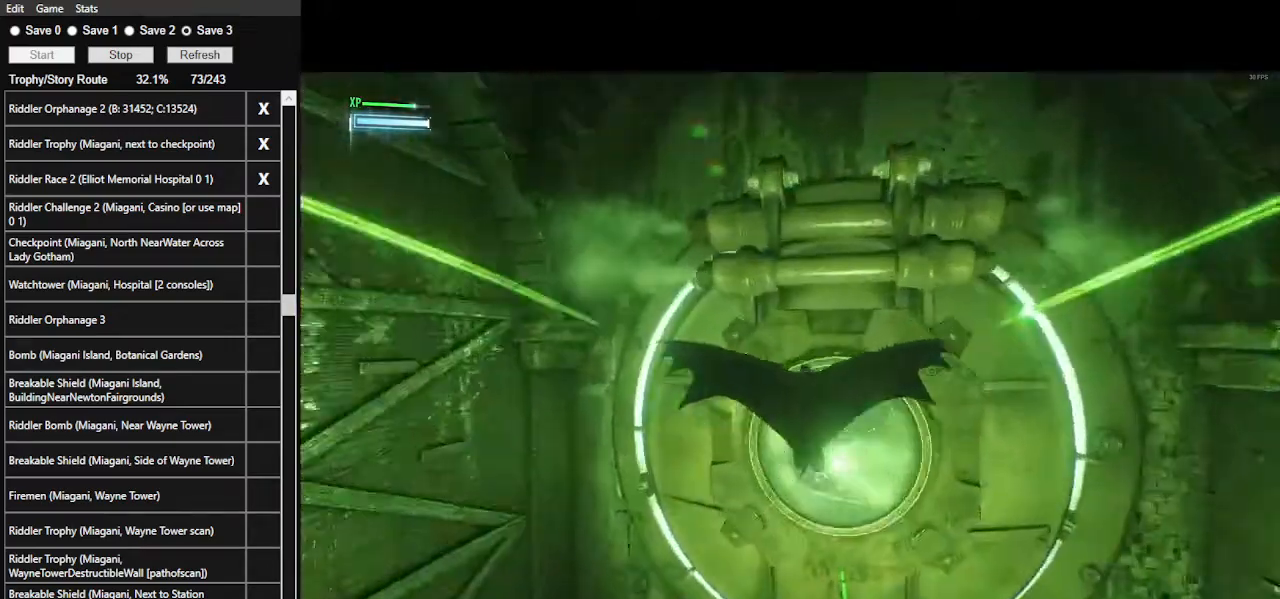
{"keys": [], "mouse": [], "events": [[467, "space", "up"]]}
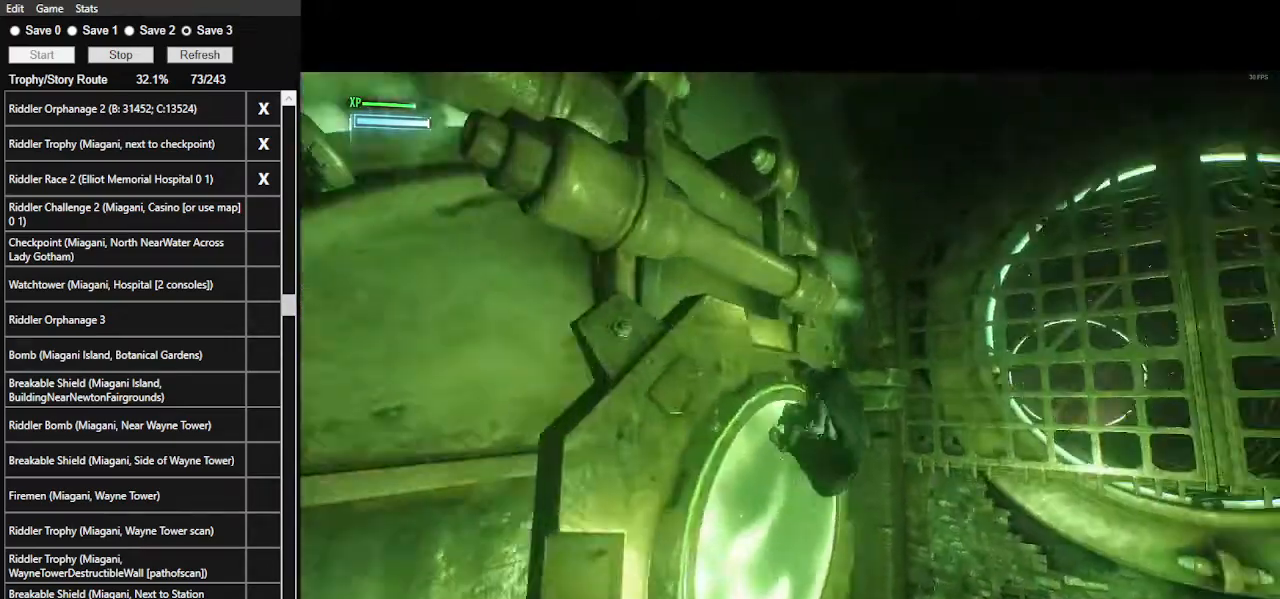
{"keys": ["space", "w"], "mouse": [], "events": [[167, "space", "down"], [400, "w", "down"]]}
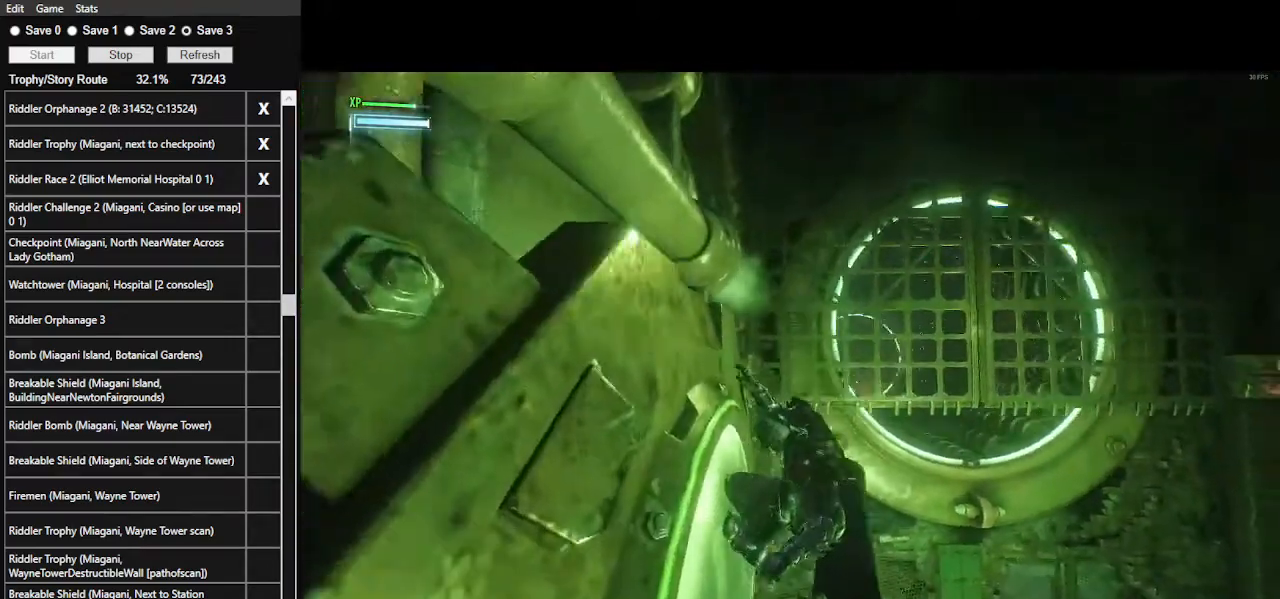
{"keys": ["space", "w"], "mouse": [], "events": []}
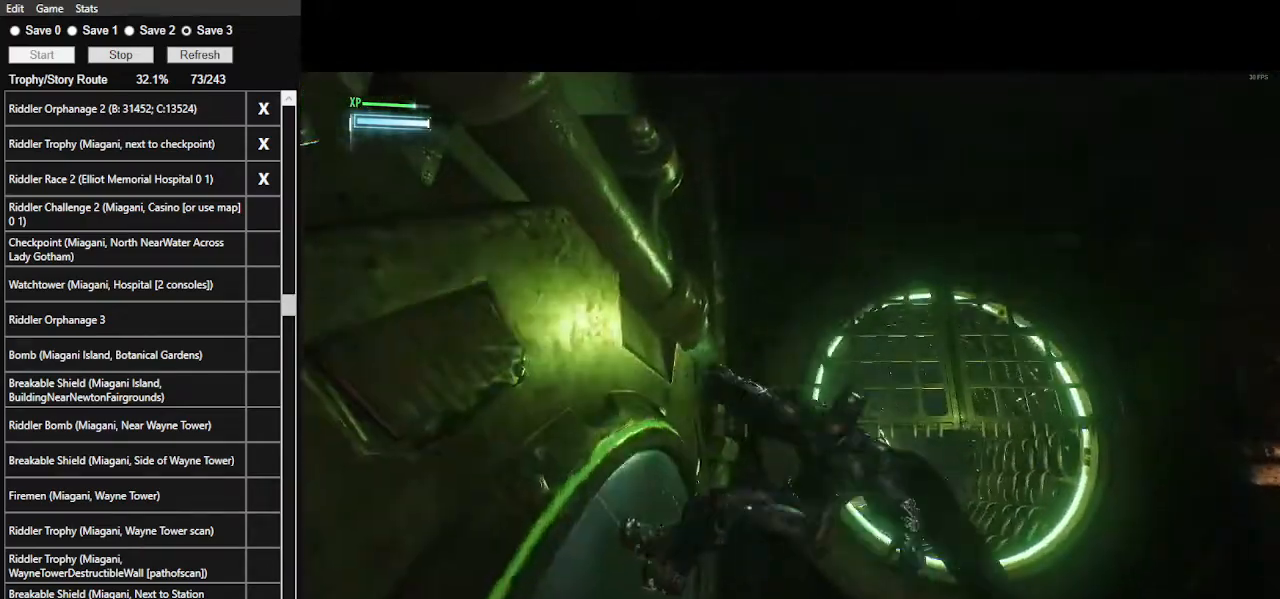
{"keys": ["space", "w"], "mouse": [], "events": []}
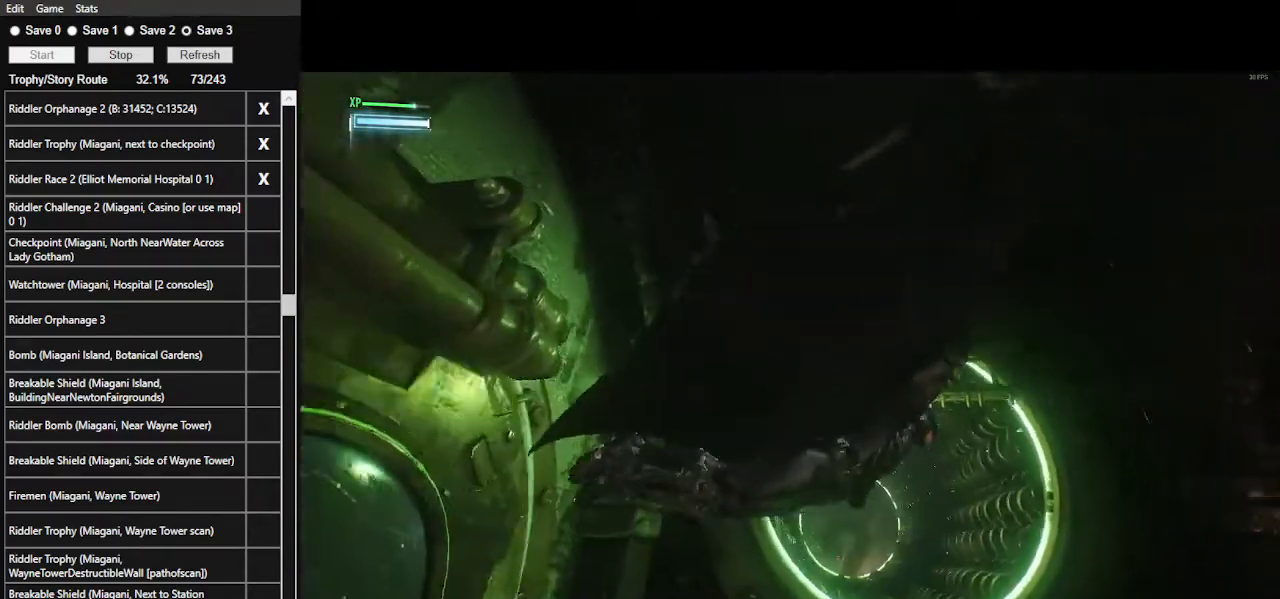
{"keys": ["space", "w"], "mouse": [], "events": []}
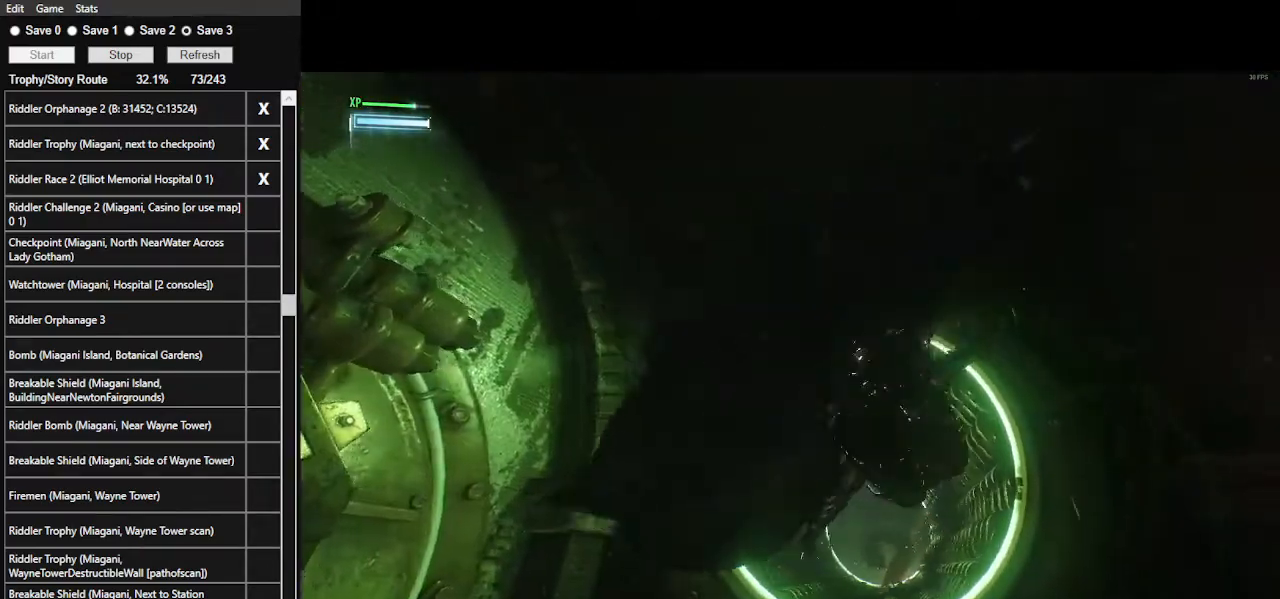
{"keys": ["space", "w"], "mouse": [], "events": []}
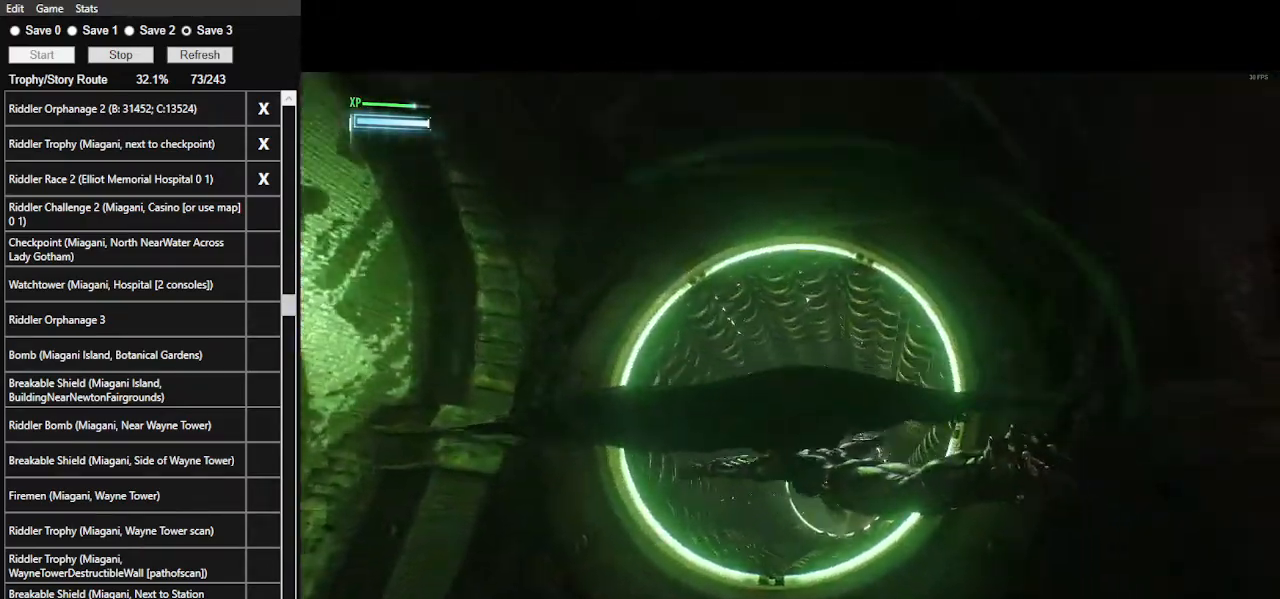
{"keys": ["space", "w"], "mouse": [], "events": []}
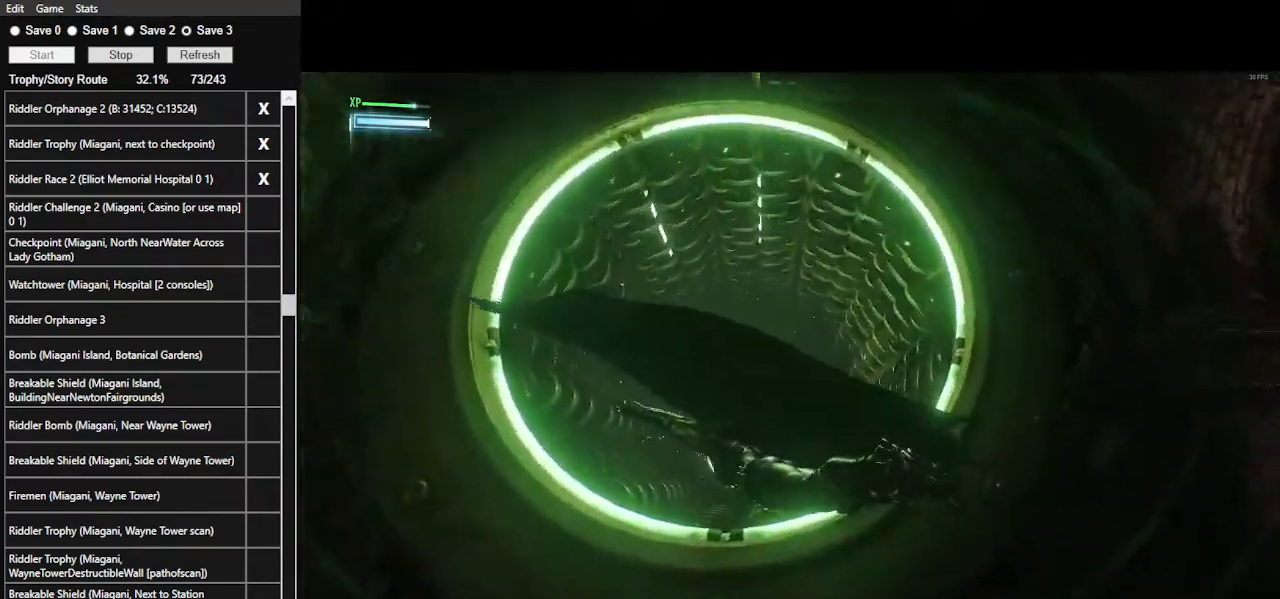
{"keys": ["space", "w"], "mouse": [], "events": []}
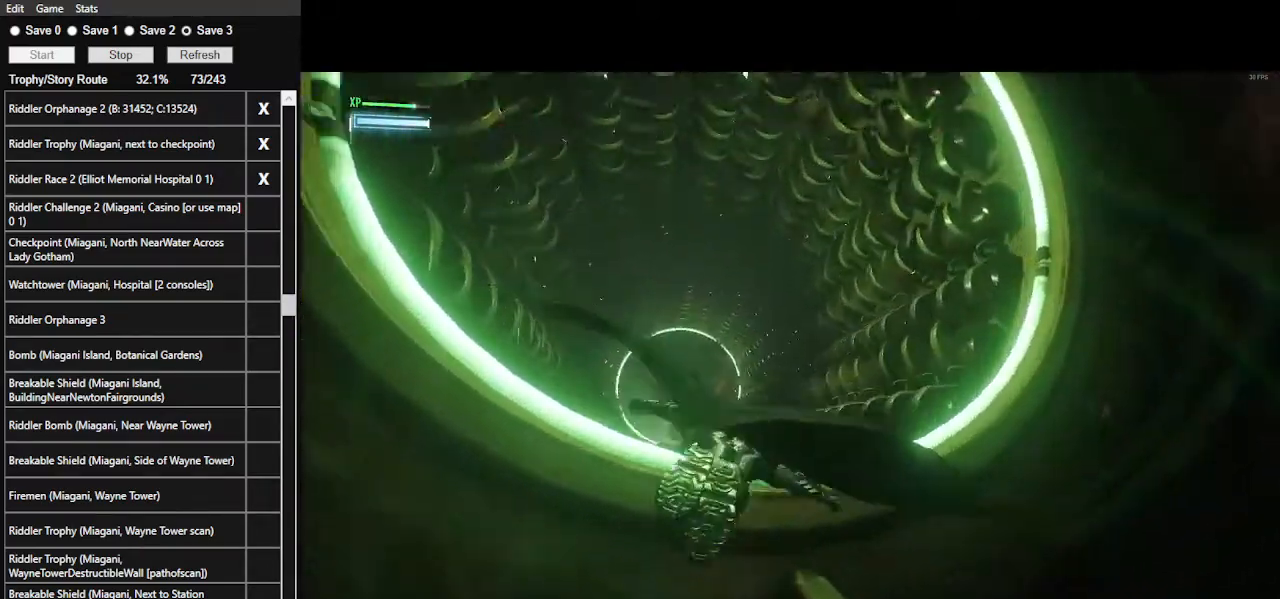
{"keys": ["space", "w"], "mouse": [], "events": []}
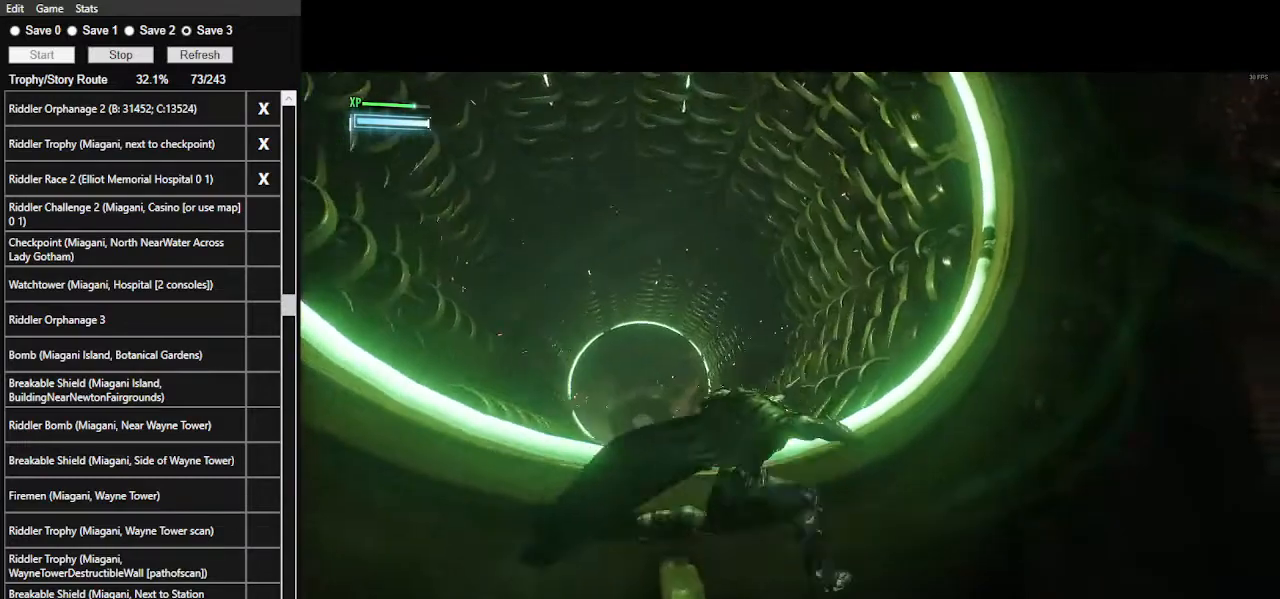
{"keys": ["space", "w"], "mouse": [], "events": []}
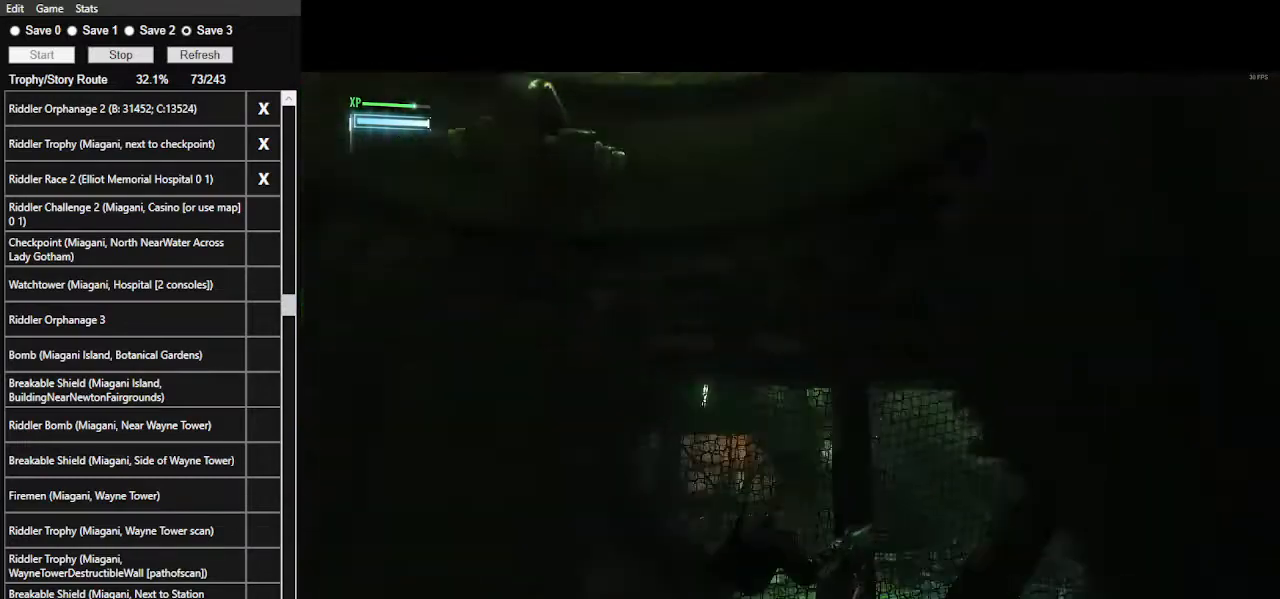
{"keys": [], "mouse": [], "events": [[67, "space", "up"], [167, "w", "up"]]}